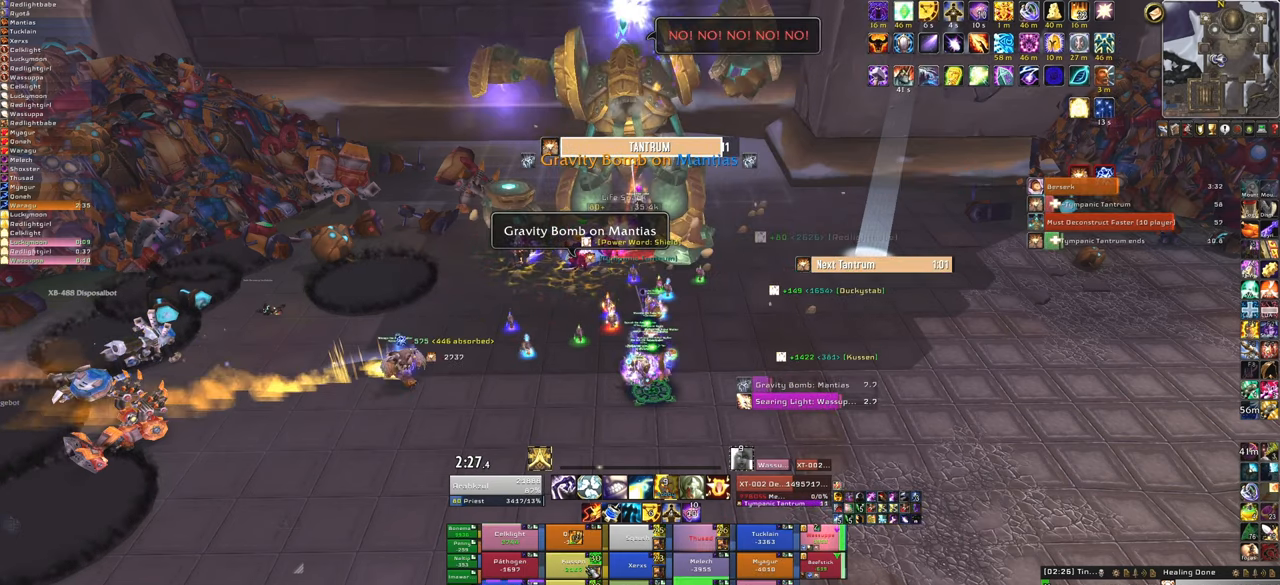
Gameplay with keyboard and mouse; each line is a JSON object with the keys and mouse buttons held at the frame after it. "events" lists presses ("down") and releases ("up") of "1", "2", "3", "4", "5", "a", "alt", "b", "c", "ctrl", "d", "e", "f", "g", "q", "r", "s", "shift", "space", "t", "tab", "tilde", "v", "w", "x", "z", "mouse_left", "mouse_wheel", "mouse_right", "mouse_mb4" and "mouse_mb5" between this image and that frame as [ms after this image, input, new state], when the widget could be followed in between. "mouse_left", "mouse_wheel", "mouse_right", "mouse_mb4", "mouse_mb5" = the "left", "wheel", "right", "mb4", "mb5" buttons of the "mouse" list. No other keys are recorded. "wheel" means that the mouse wheel is clicked or scrolled. Mouse movement is not recorded.
{"keys": [], "mouse": [], "events": []}
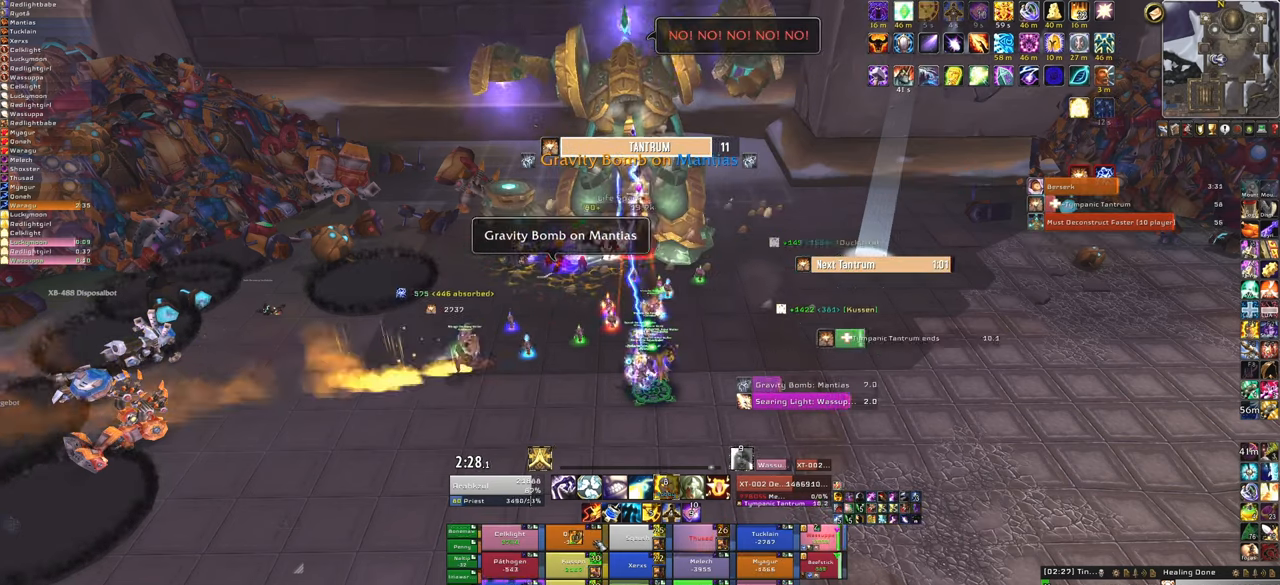
{"keys": [], "mouse": [], "events": [[101, "f", "down"], [268, "f", "up"]]}
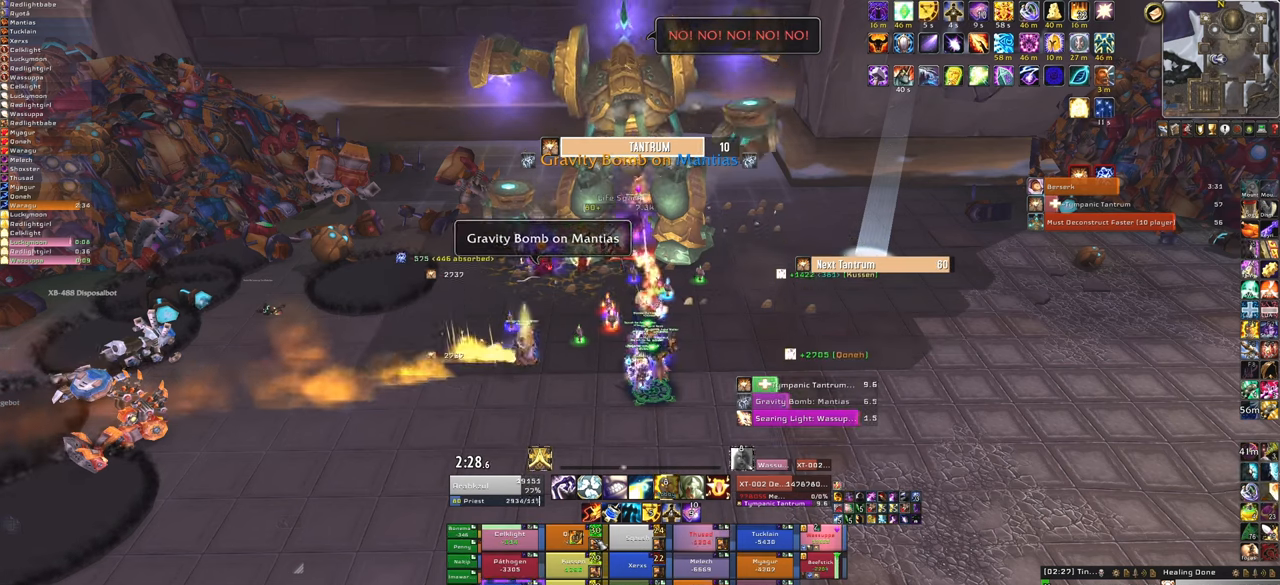
{"keys": [], "mouse": [], "events": []}
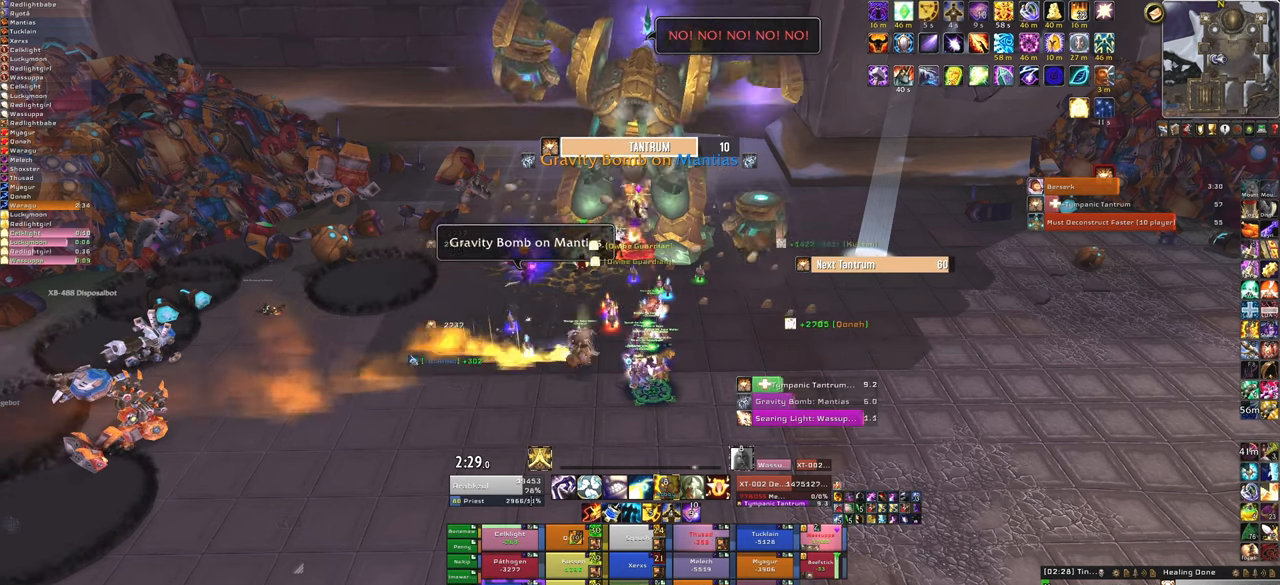
{"keys": [], "mouse": [], "events": [[133, "f", "down"], [300, "f", "up"]]}
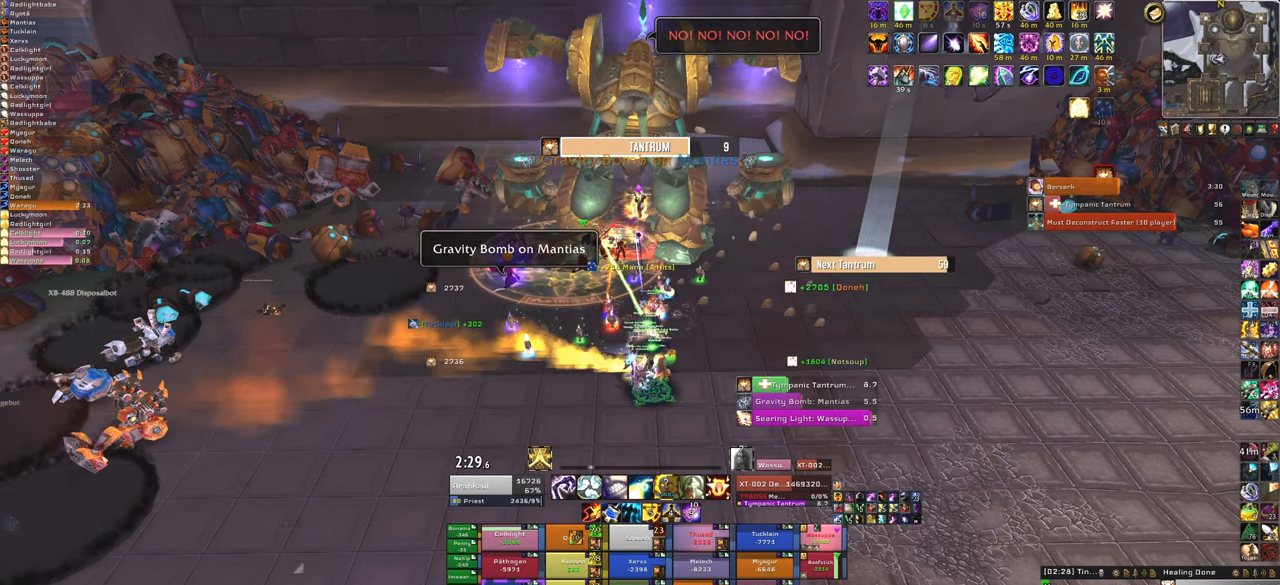
{"keys": [], "mouse": [], "events": []}
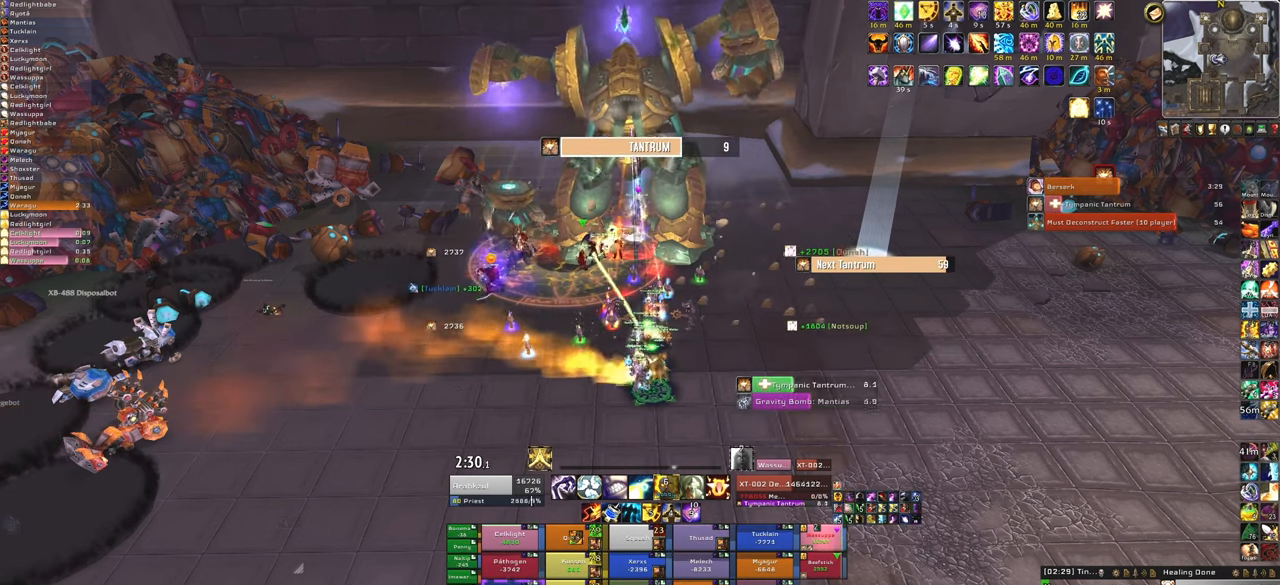
{"keys": [], "mouse": [], "events": [[233, "f", "down"], [400, "f", "up"]]}
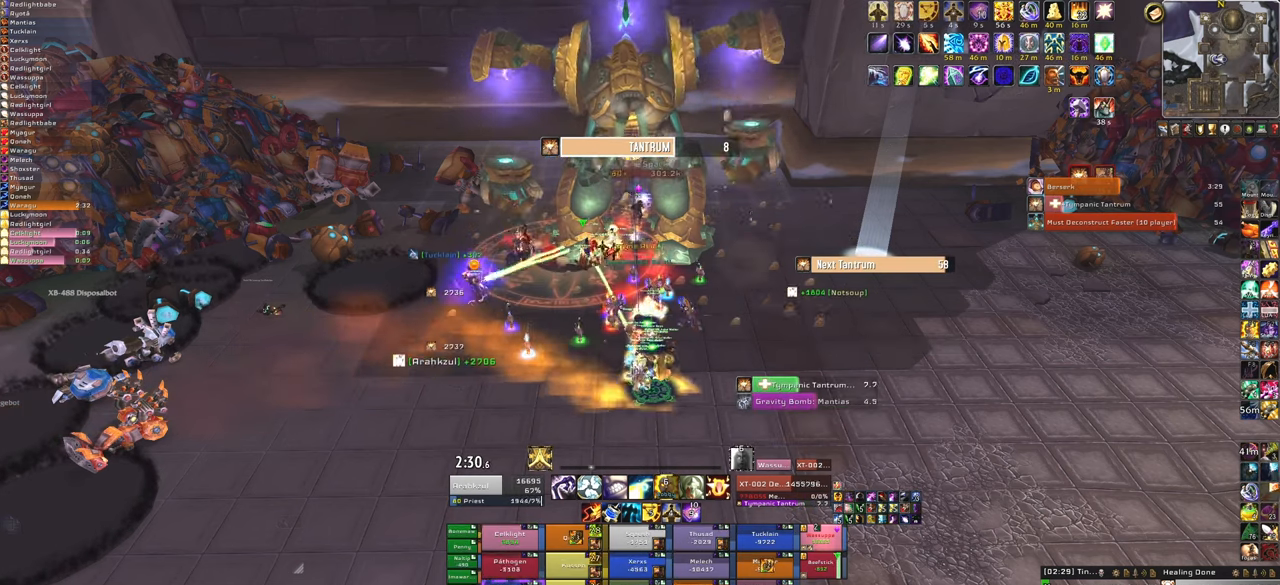
{"keys": [], "mouse": [], "events": []}
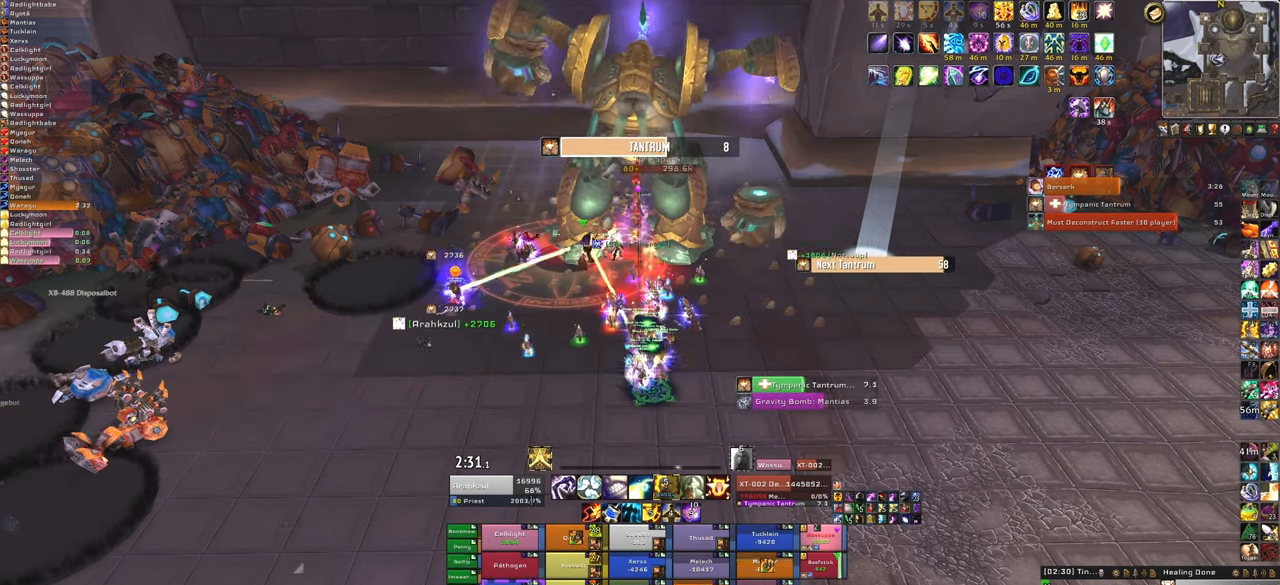
{"keys": [], "mouse": [], "events": [[200, "f", "down"], [400, "f", "up"]]}
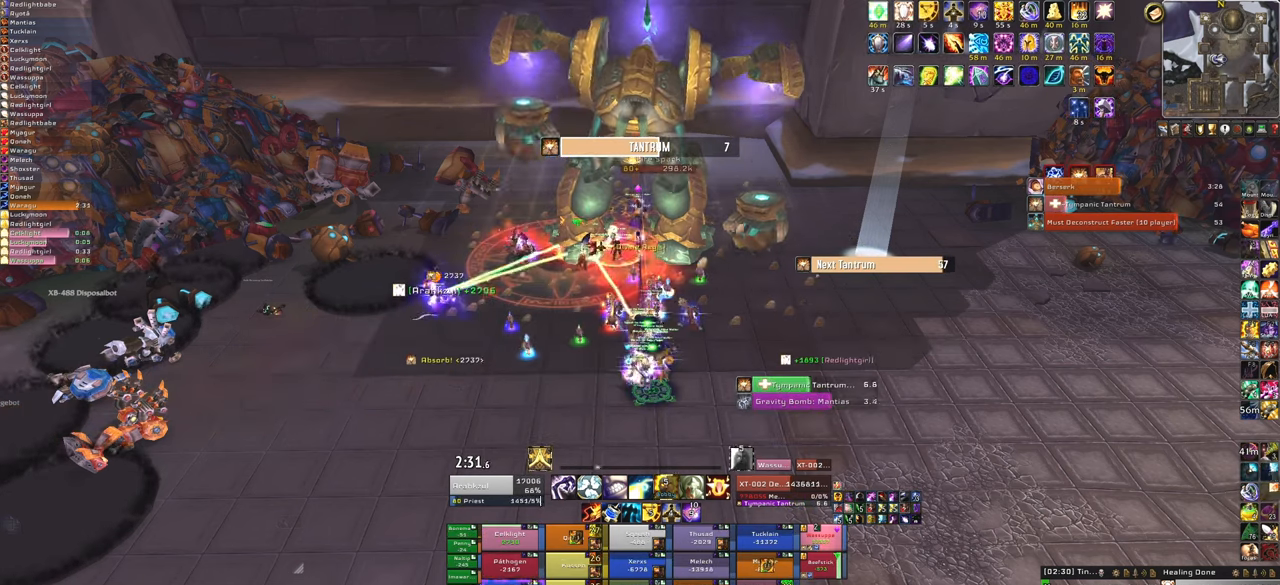
{"keys": [], "mouse": [], "events": []}
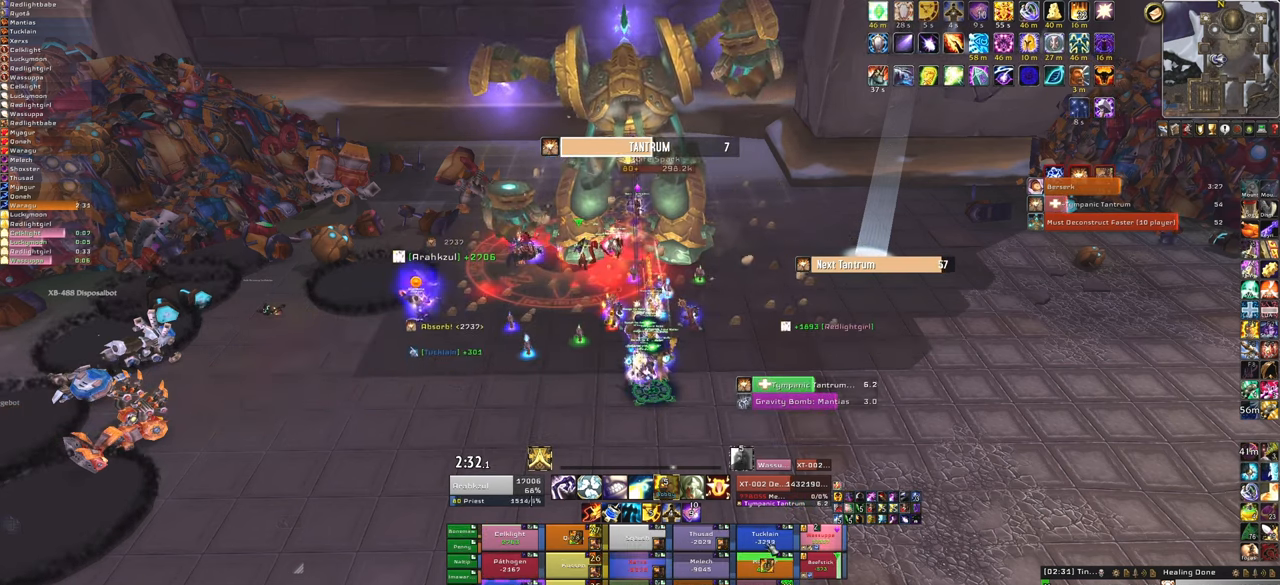
{"keys": [], "mouse": [], "events": [[300, "f", "down"], [433, "f", "up"]]}
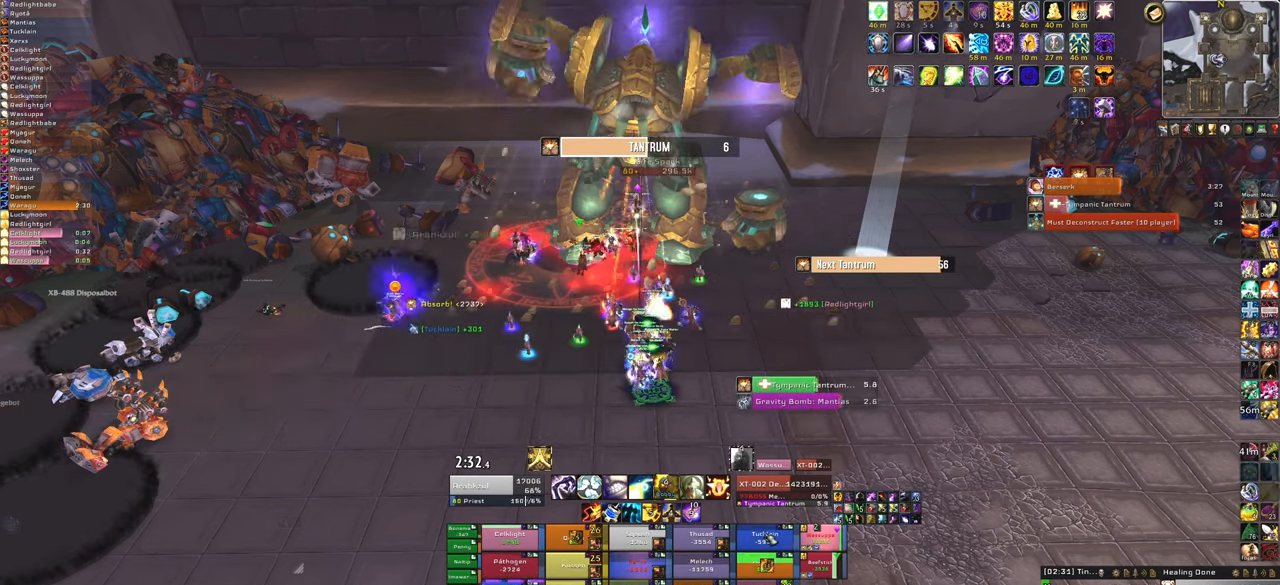
{"keys": [], "mouse": [], "events": []}
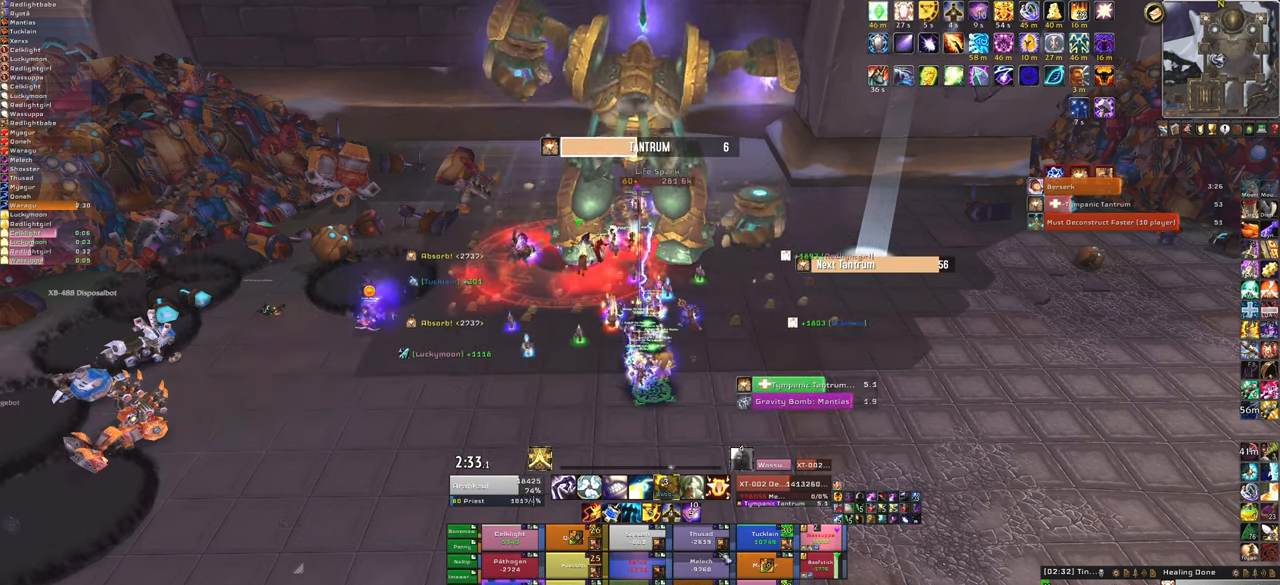
{"keys": [], "mouse": [], "events": [[300, "f", "down"], [500, "f", "up"]]}
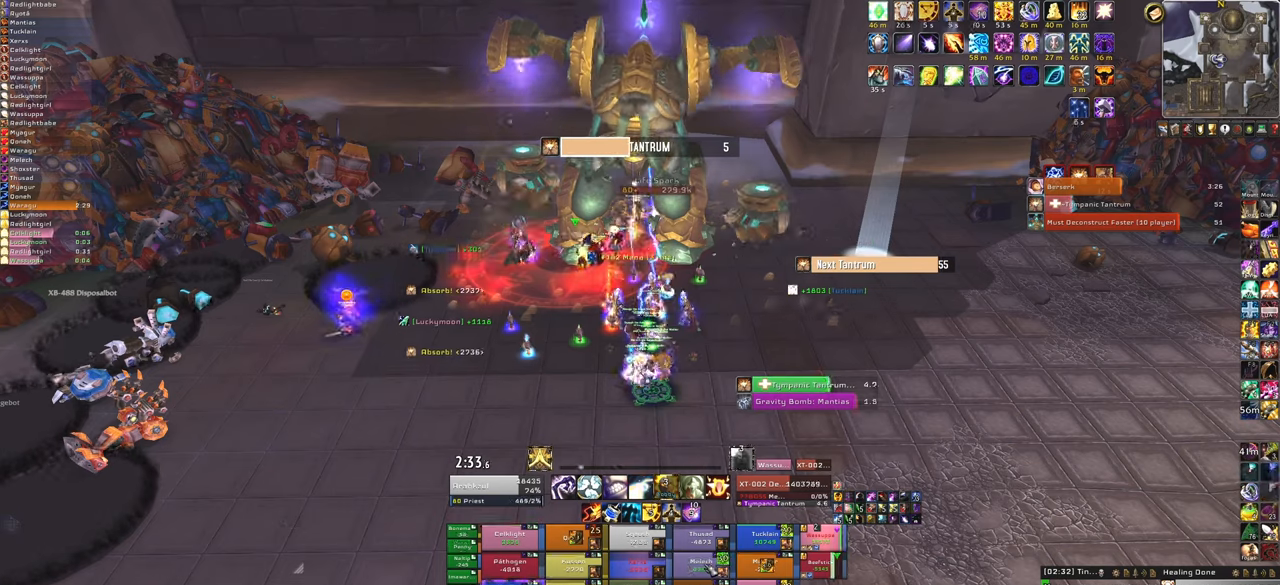
{"keys": [], "mouse": [], "events": []}
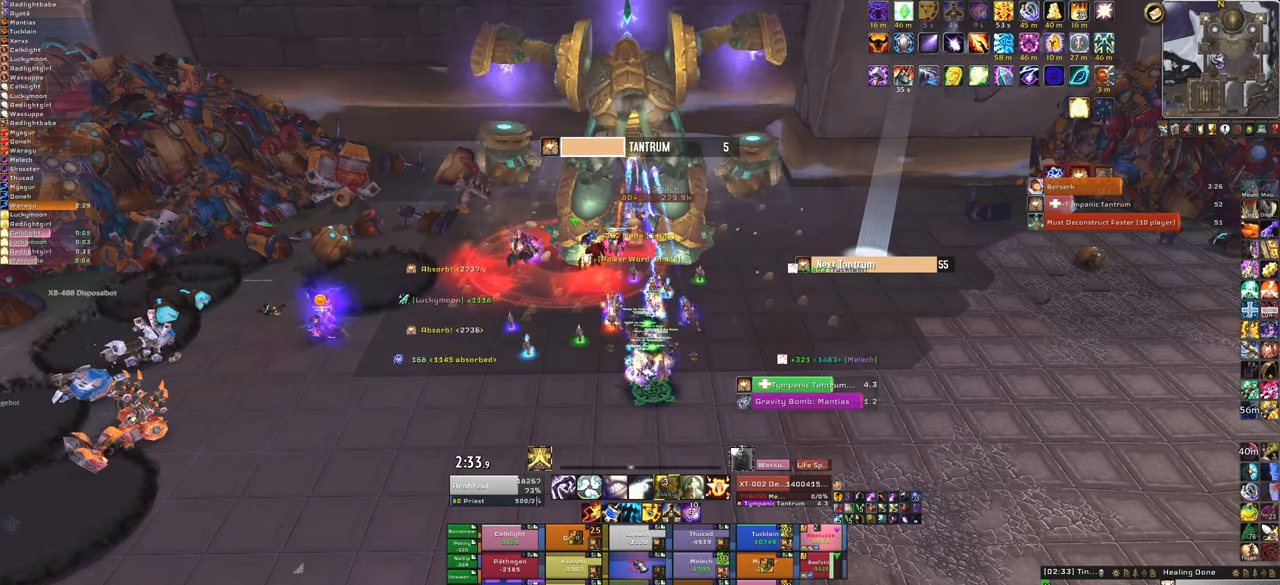
{"keys": [], "mouse": [], "events": []}
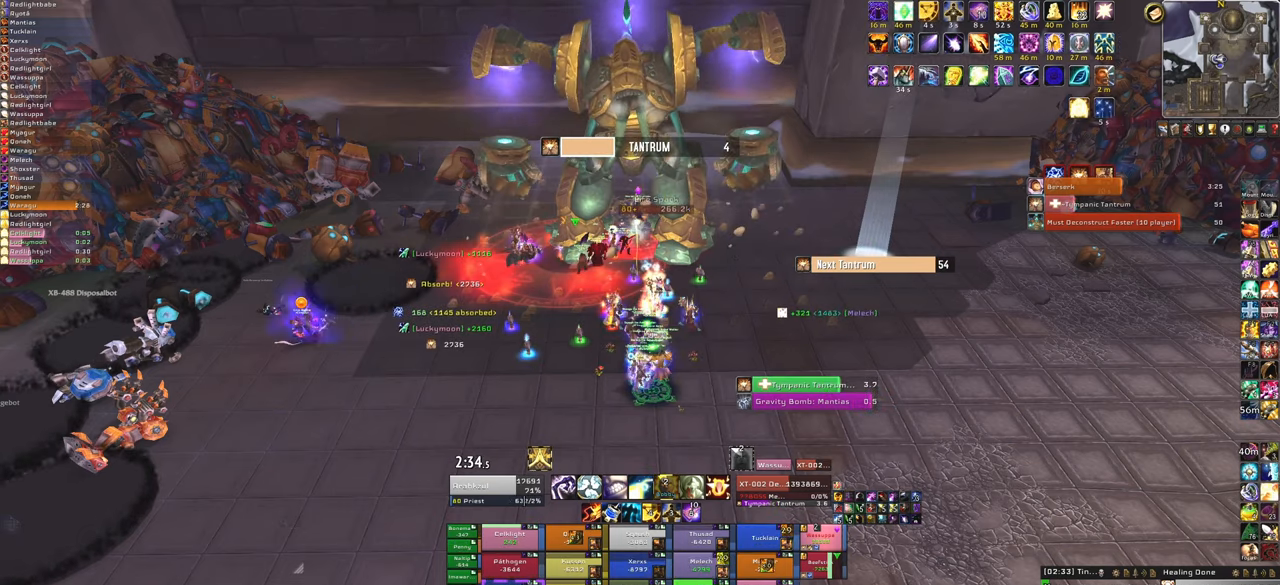
{"keys": [], "mouse": [], "events": [[134, "2", "down"], [267, "2", "up"]]}
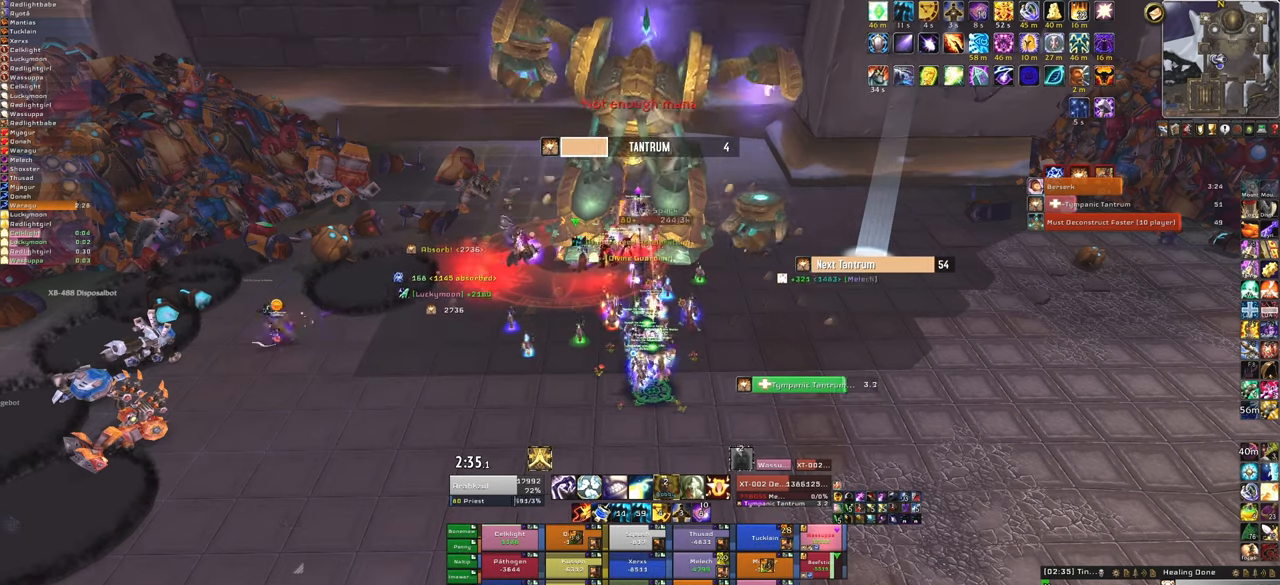
{"keys": [], "mouse": [], "events": []}
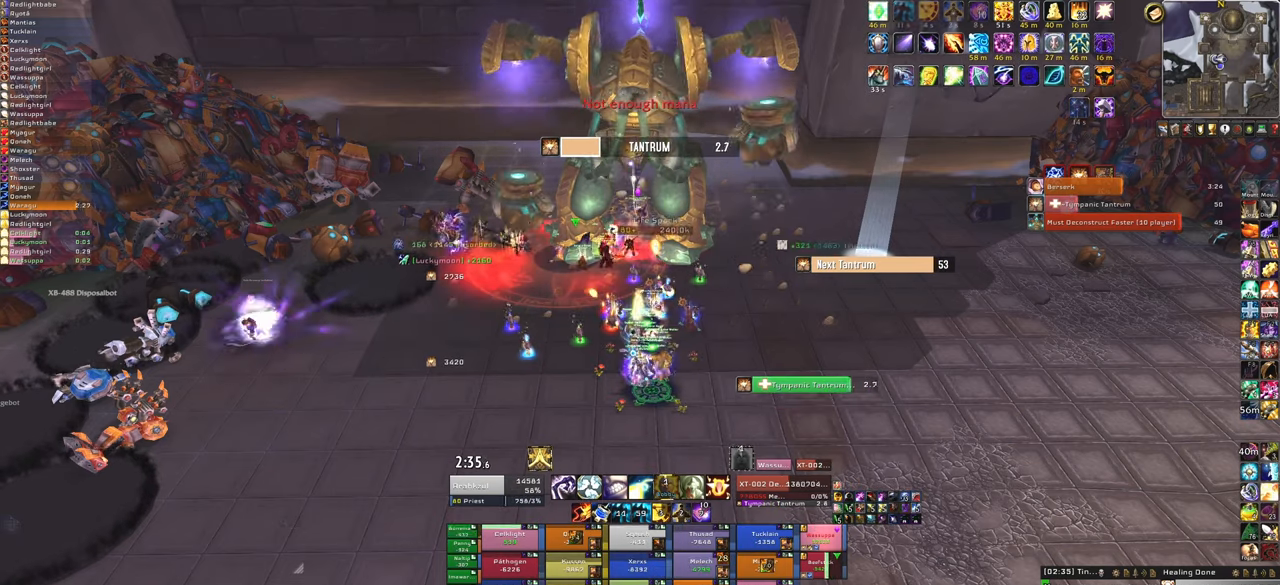
{"keys": [], "mouse": [], "events": [[200, "2", "down"], [334, "2", "up"]]}
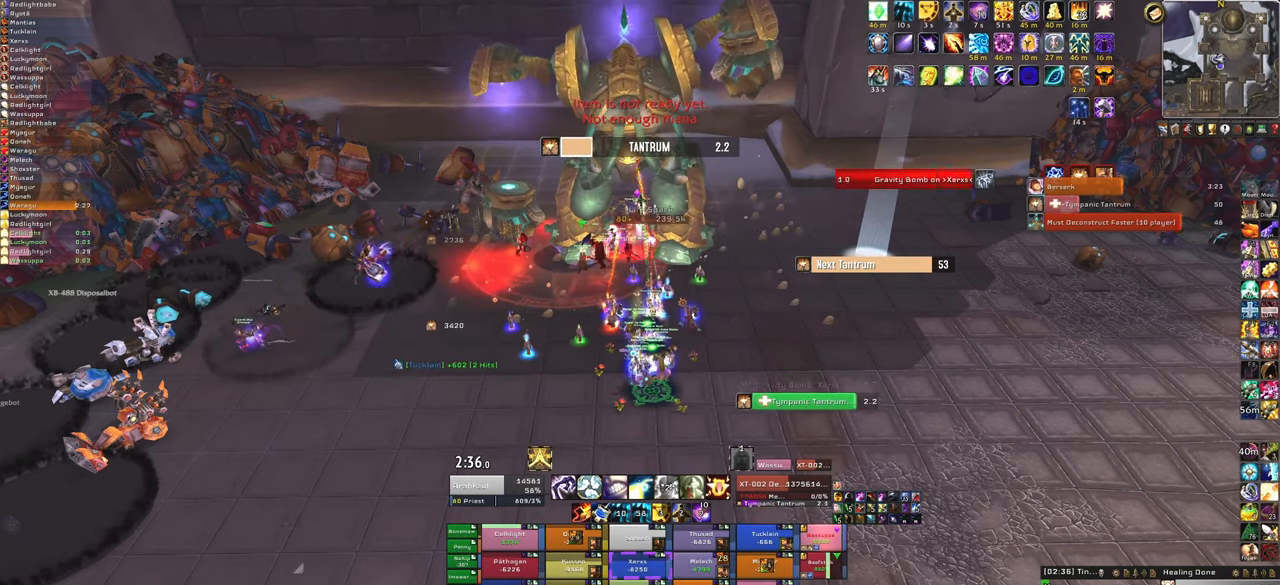
{"keys": [], "mouse": [], "events": []}
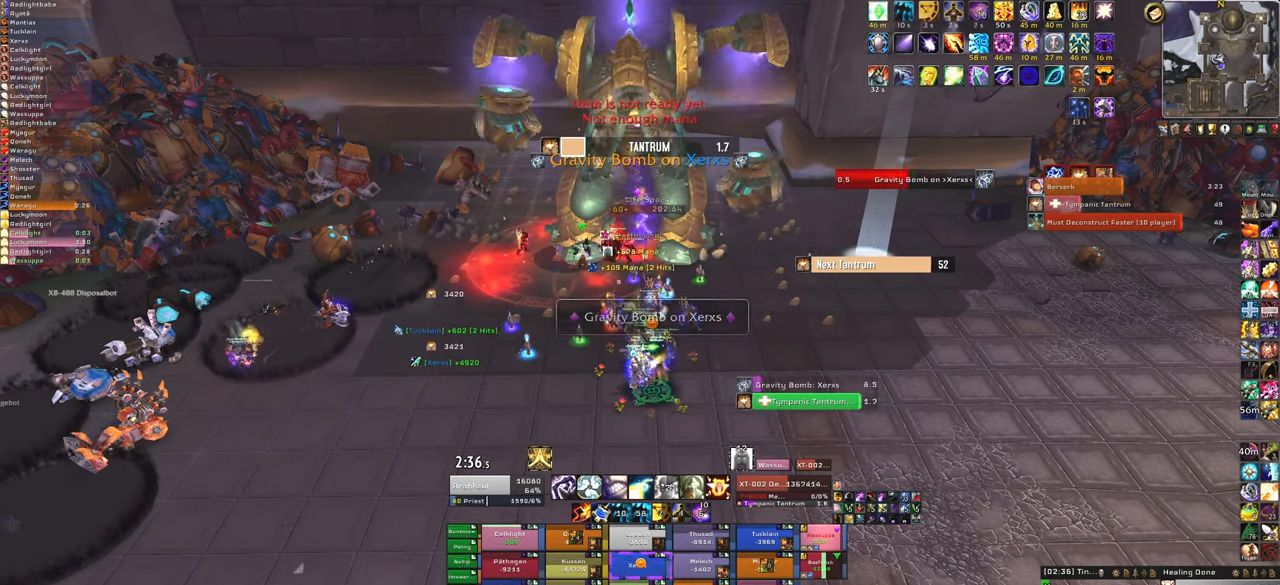
{"keys": [], "mouse": [], "events": []}
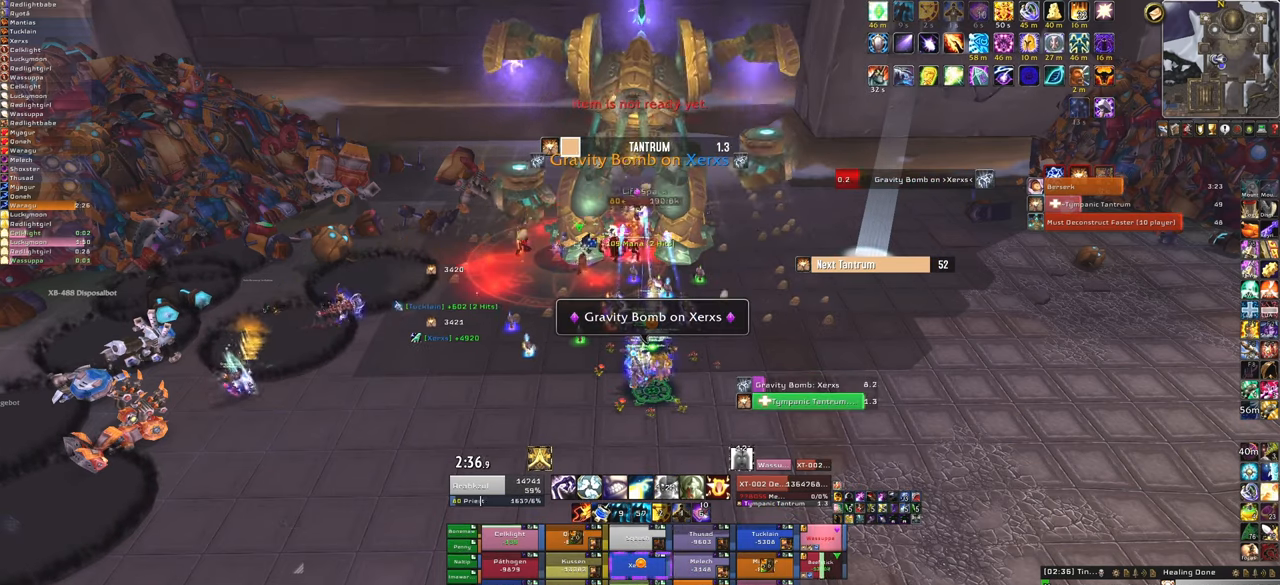
{"keys": [], "mouse": [], "events": []}
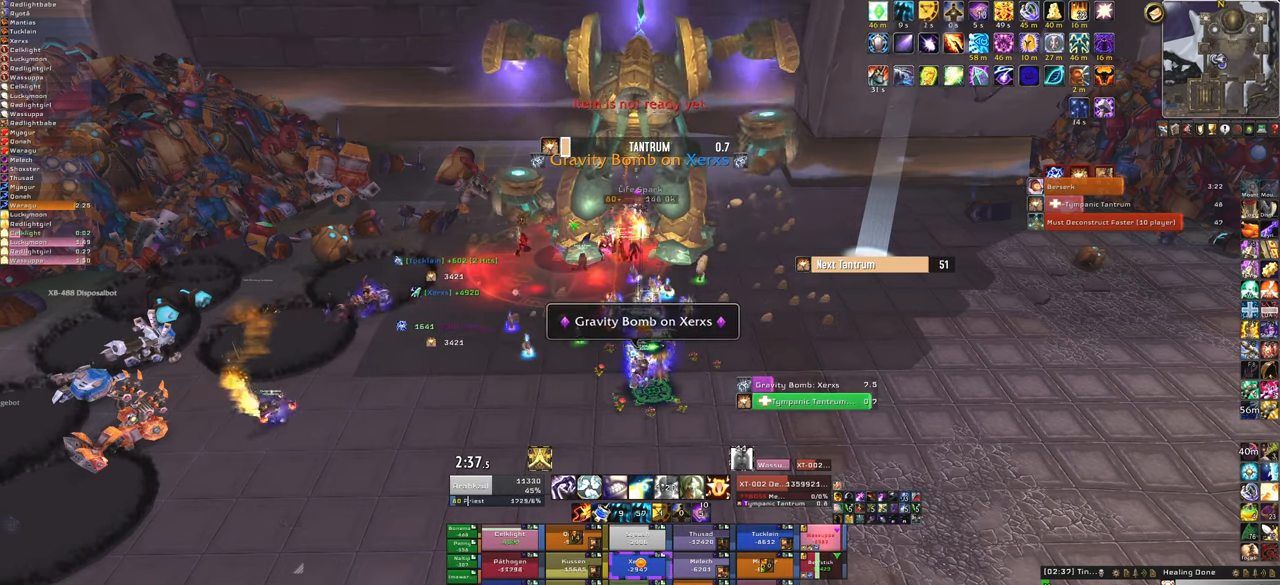
{"keys": ["w"], "mouse": [], "events": [[100, "s", "down"], [267, "s", "up"], [434, "w", "down"]]}
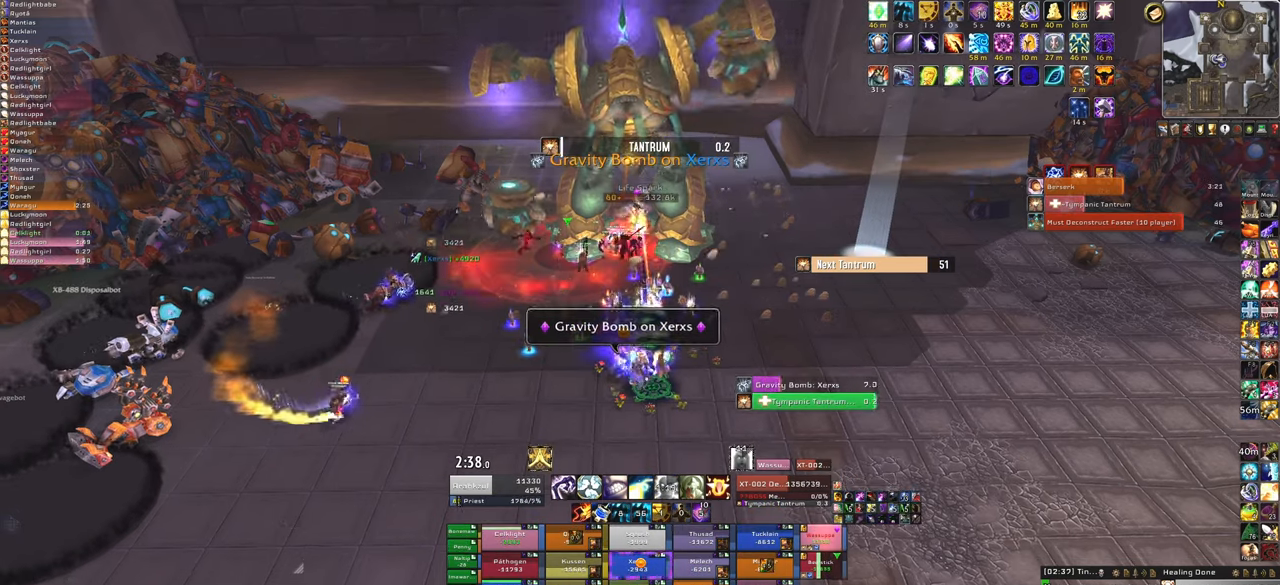
{"keys": [], "mouse": [], "events": [[300, "w", "up"]]}
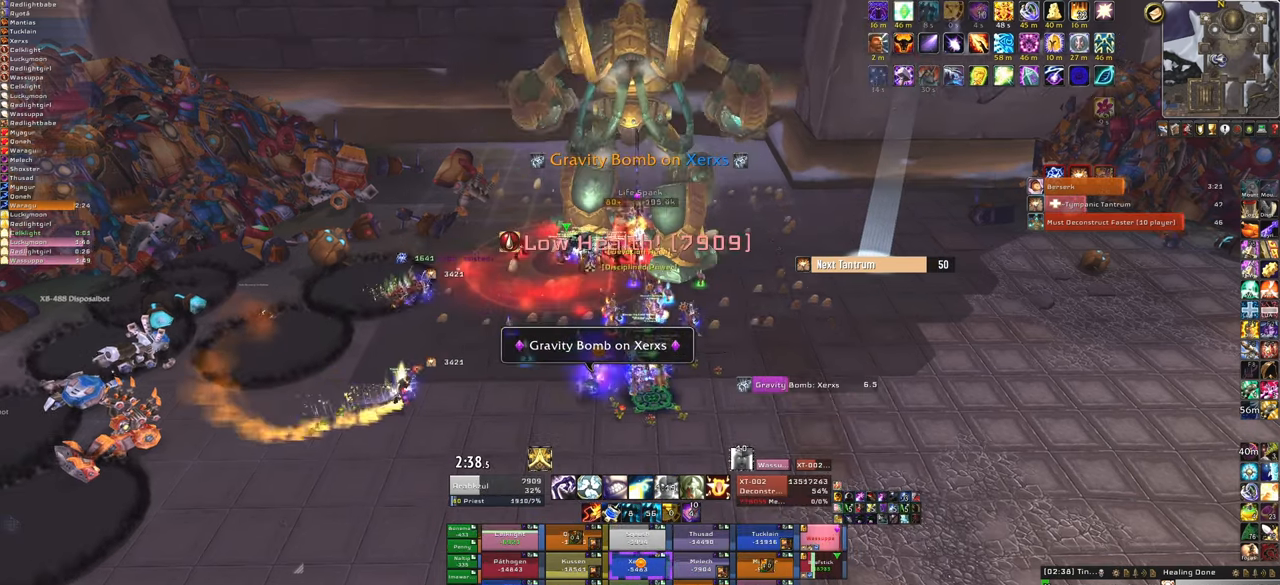
{"keys": [], "mouse": [], "events": [[200, "e", "down"], [333, "e", "up"]]}
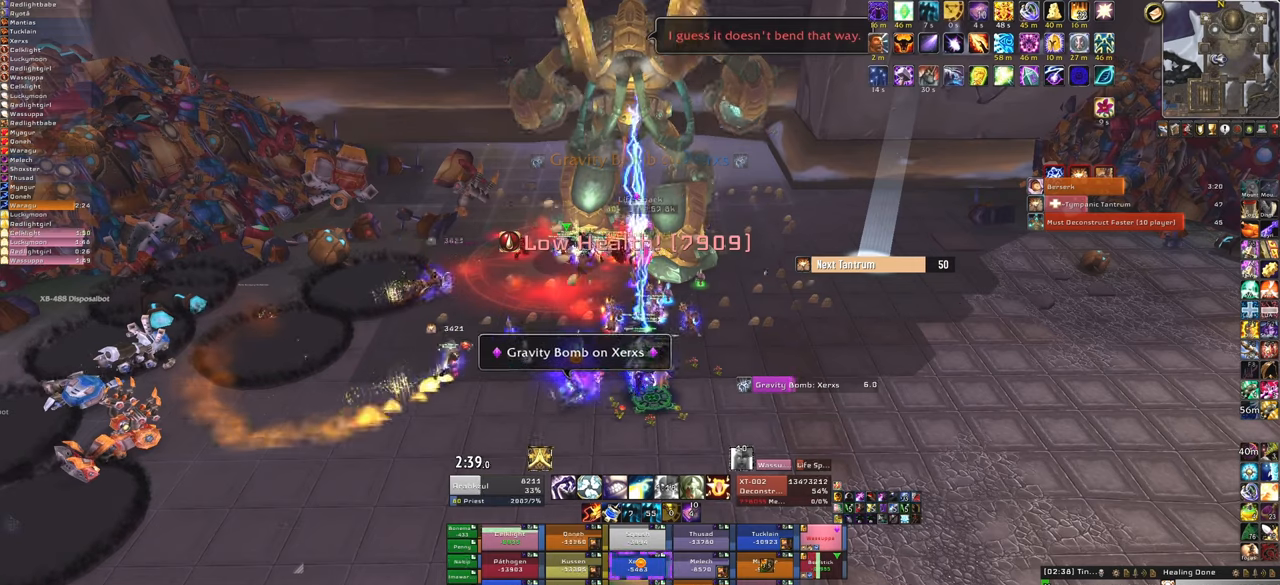
{"keys": [], "mouse": [], "events": [[167, "mouse_left", "down"], [267, "mouse_left", "up"]]}
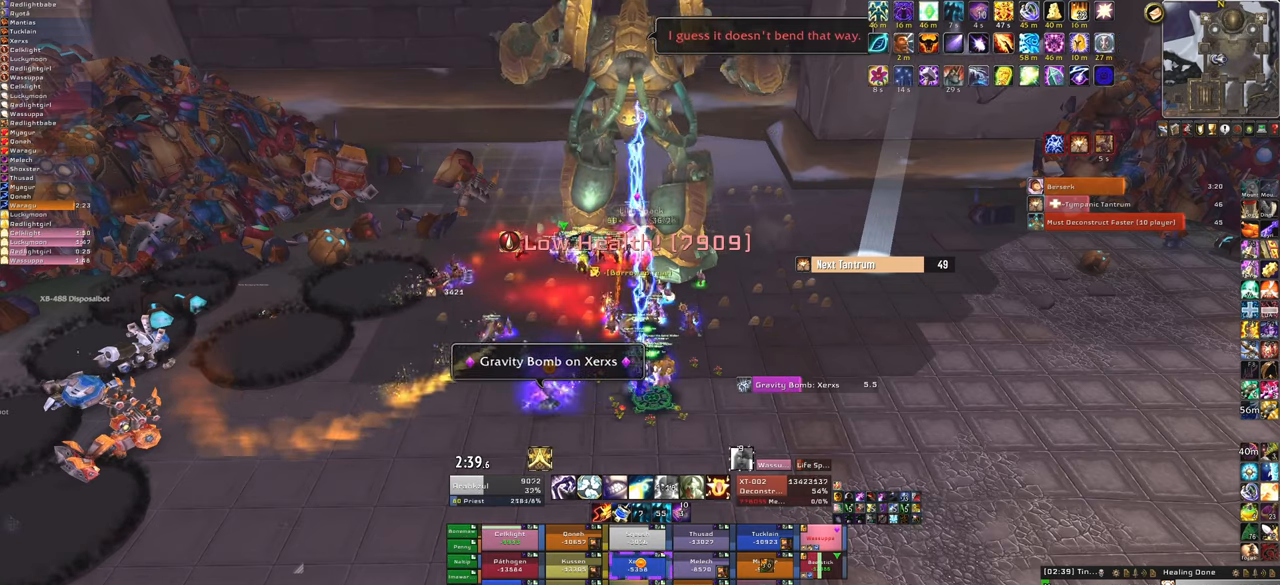
{"keys": [], "mouse": [], "events": [[101, "mouse_left", "down"], [267, "mouse_left", "up"]]}
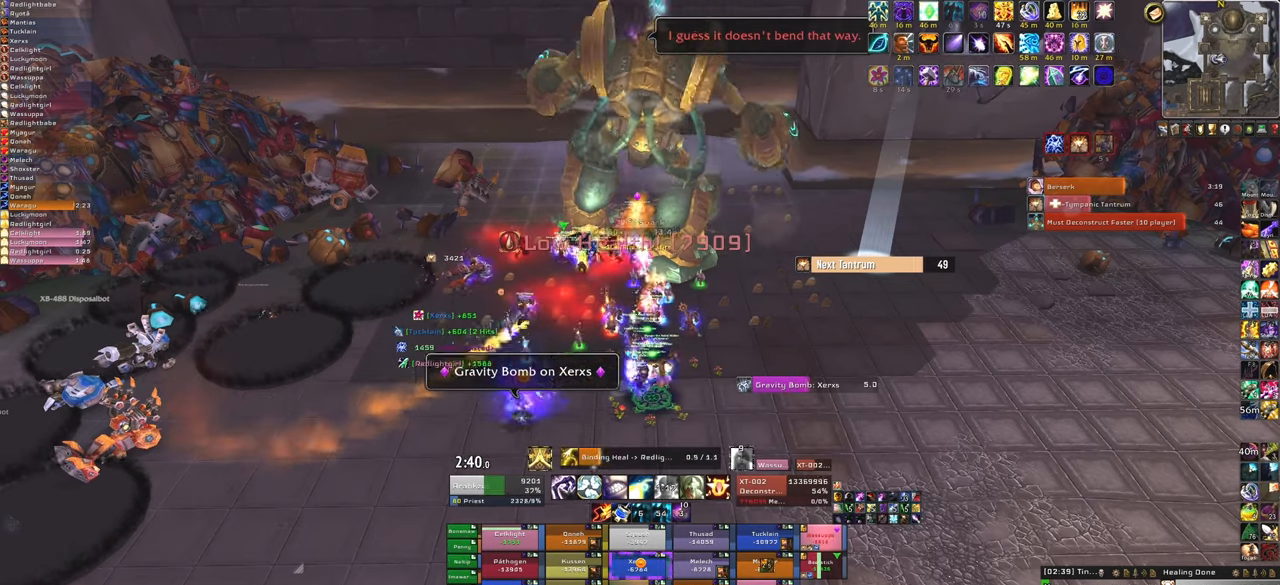
{"keys": [], "mouse": [], "events": []}
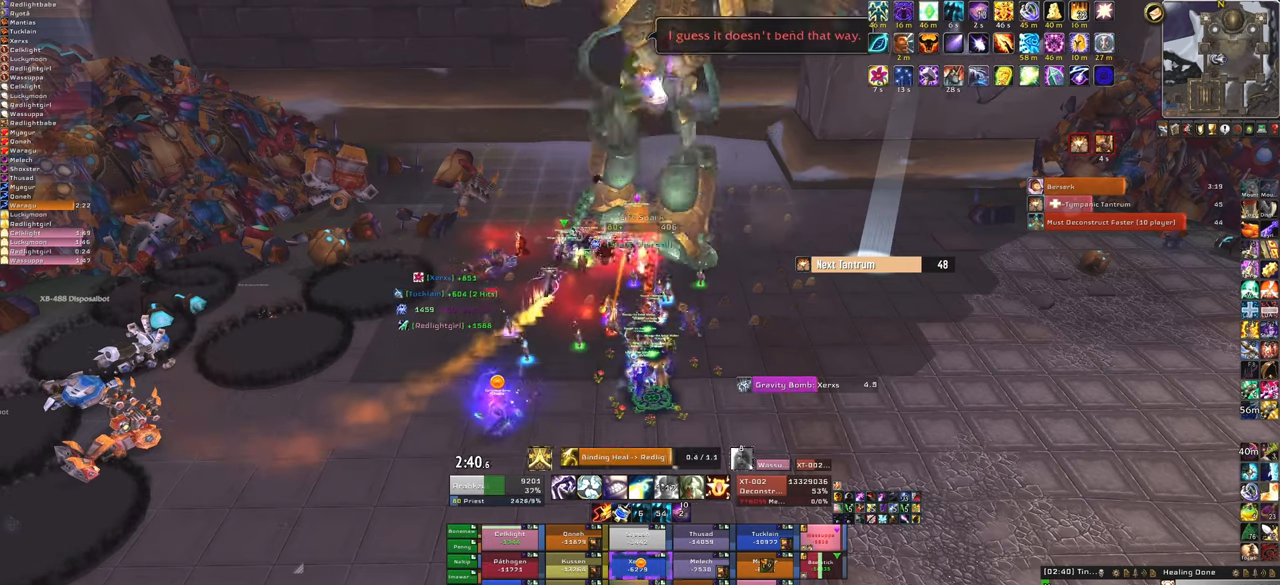
{"keys": [], "mouse": [], "events": []}
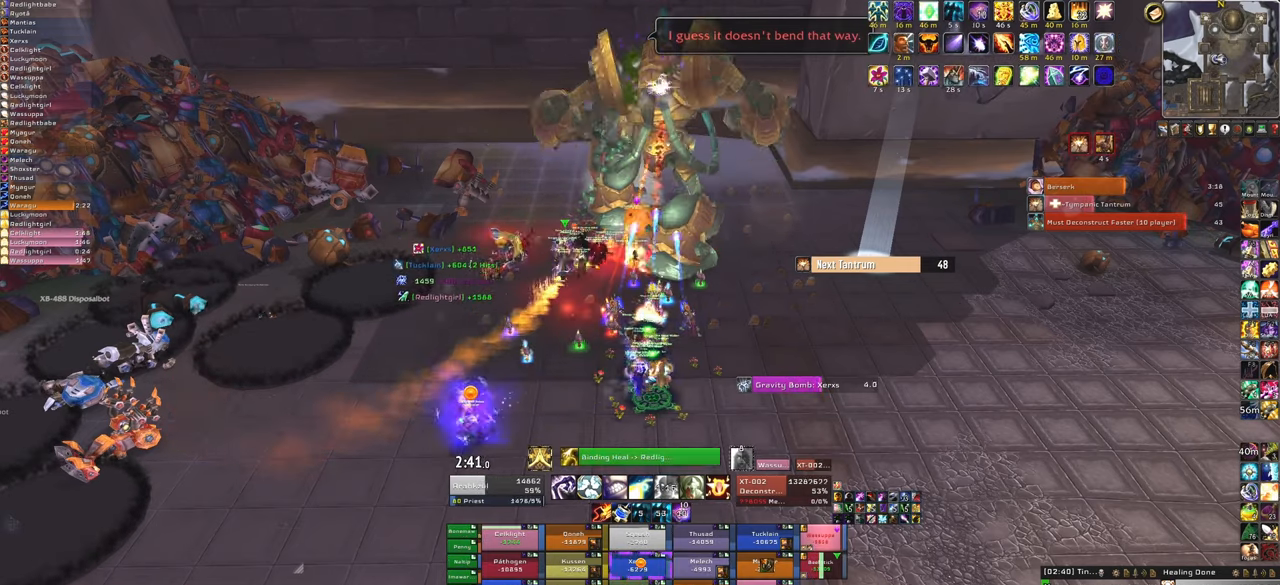
{"keys": [], "mouse": [], "events": []}
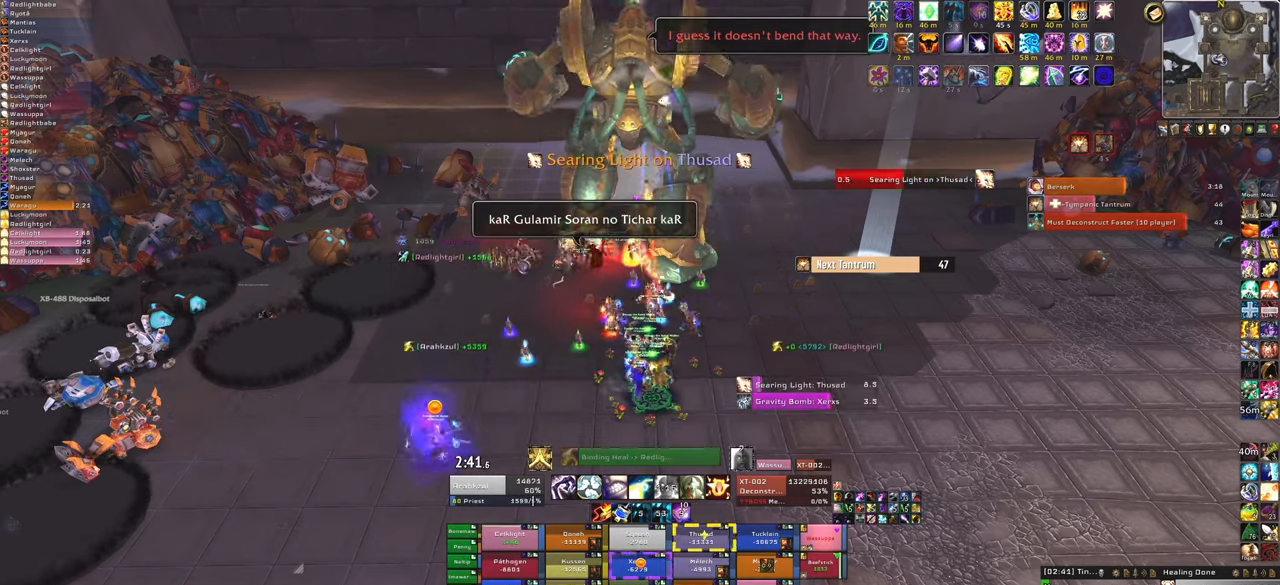
{"keys": ["s"], "mouse": [], "events": [[367, "s", "down"]]}
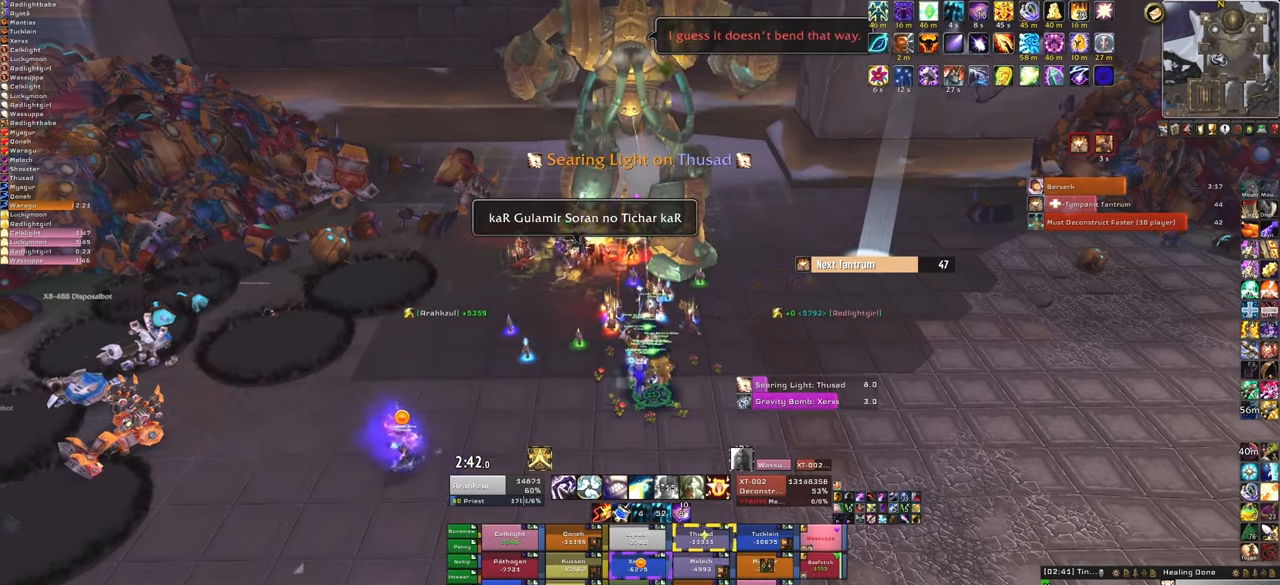
{"keys": [], "mouse": [], "events": [[200, "s", "up"], [300, "f", "down"], [434, "f", "up"]]}